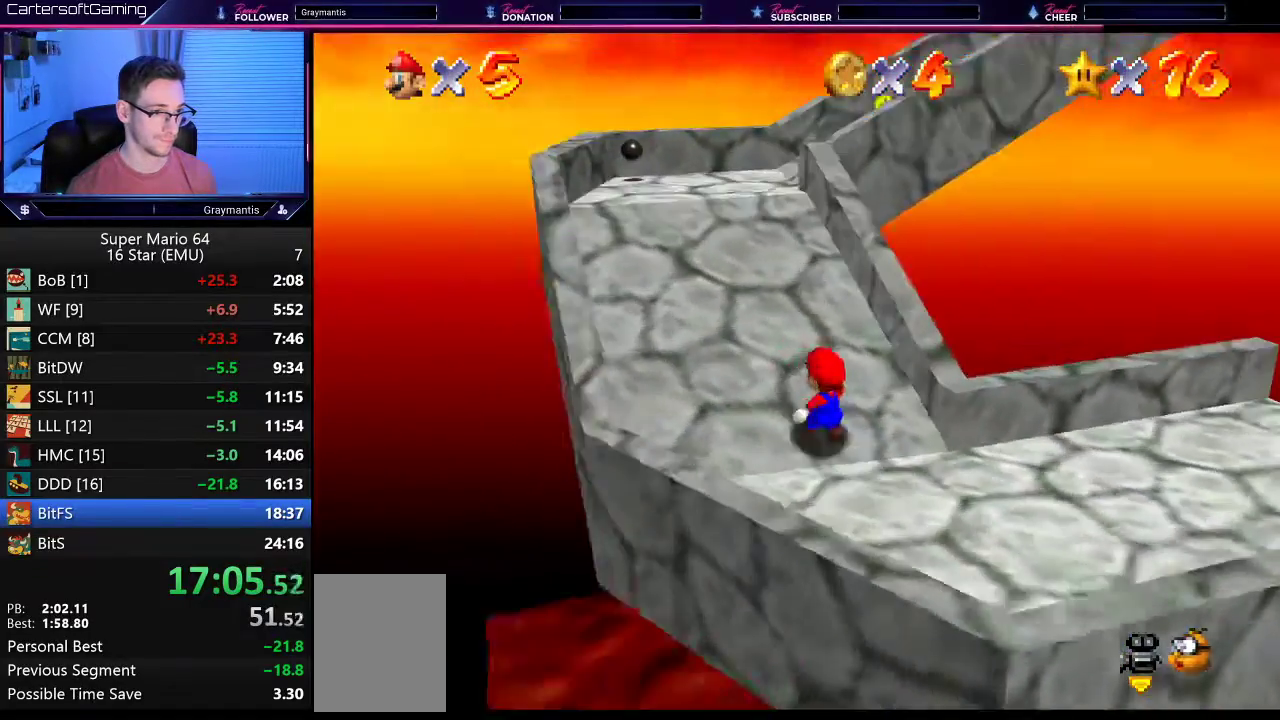
Gameplay with a controller (Nintendo layout); each line is a JSON object with the inputs held at the frame after it. "events" lists button and stick changes between this image and that frame as [ms after this image, input, new state], when the widget could be followed in between. Not read: L3 R3.
{"buttons": [], "left_stick": "up-left", "events": [[17, "C_LEFT", "up"], [117, "left_stick", "up-left"]]}
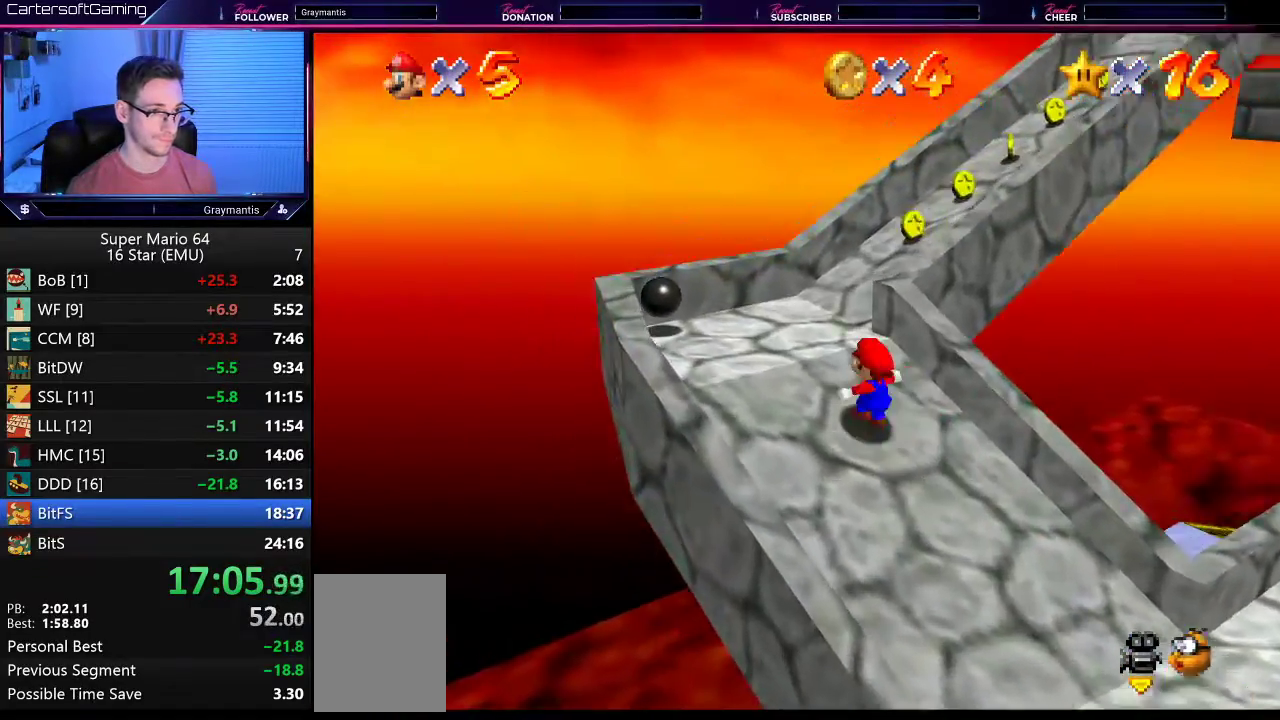
{"buttons": [], "left_stick": "up", "events": [[67, "C_LEFT", "down"], [184, "C_LEFT", "up"], [501, "left_stick", "up"]]}
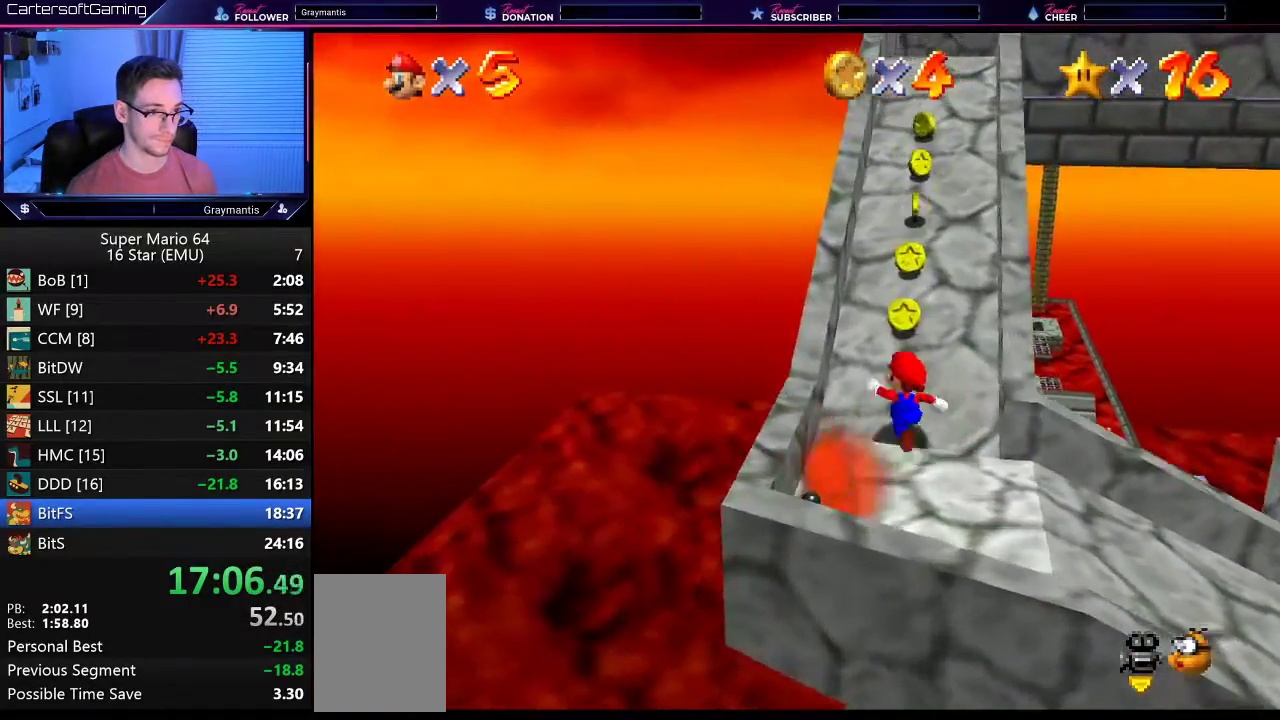
{"buttons": [], "left_stick": "up", "events": []}
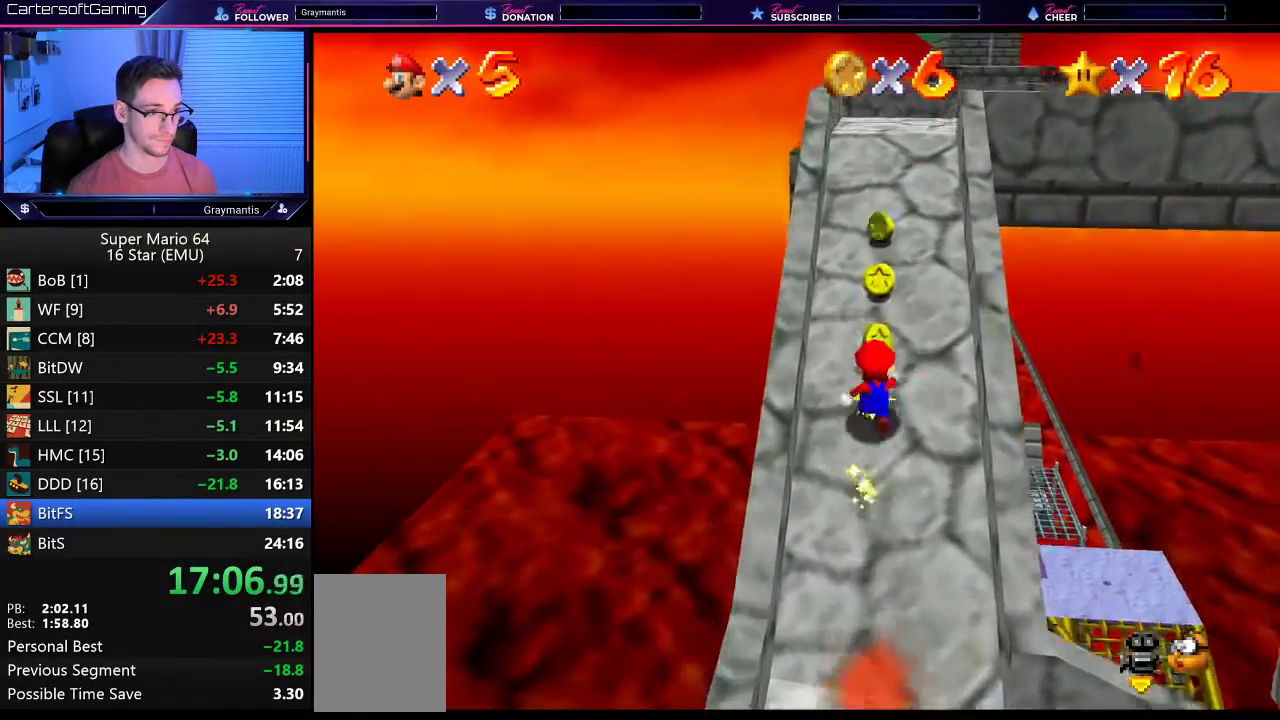
{"buttons": [], "left_stick": "up", "events": []}
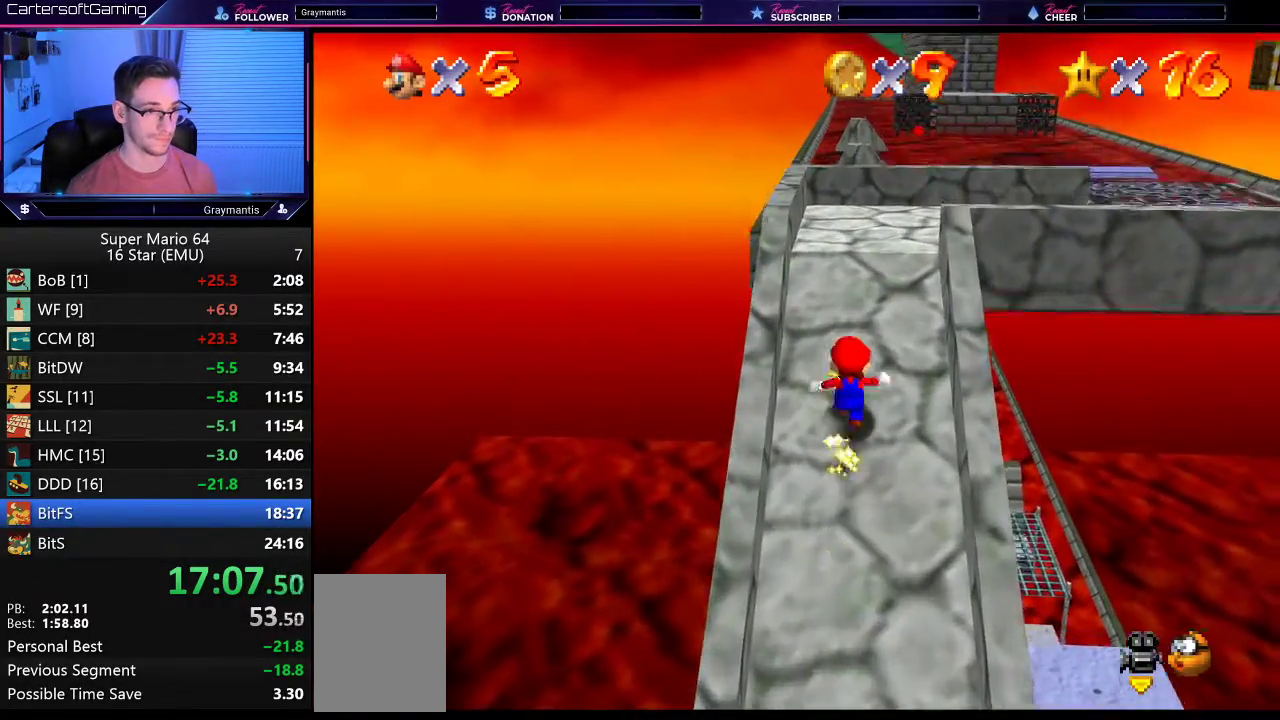
{"buttons": [], "left_stick": "up", "events": []}
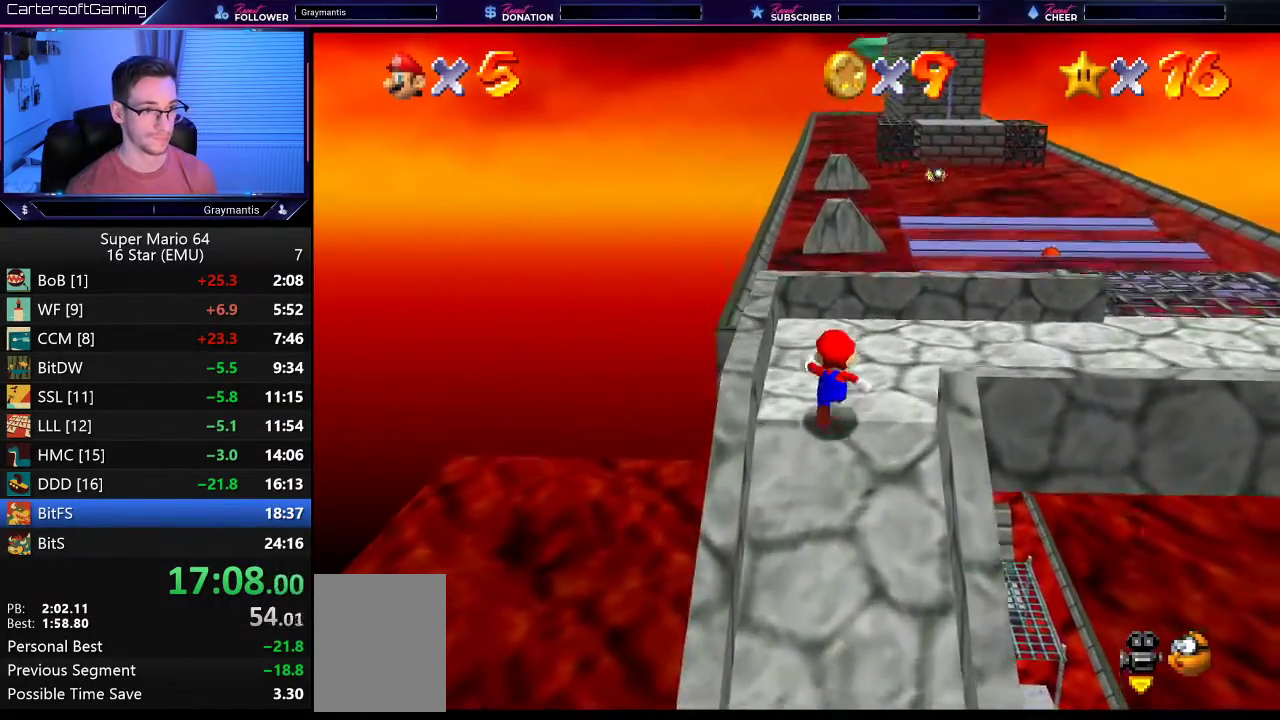
{"buttons": [], "left_stick": "right", "events": [[67, "left_stick", "up-right"], [401, "left_stick", "right"]]}
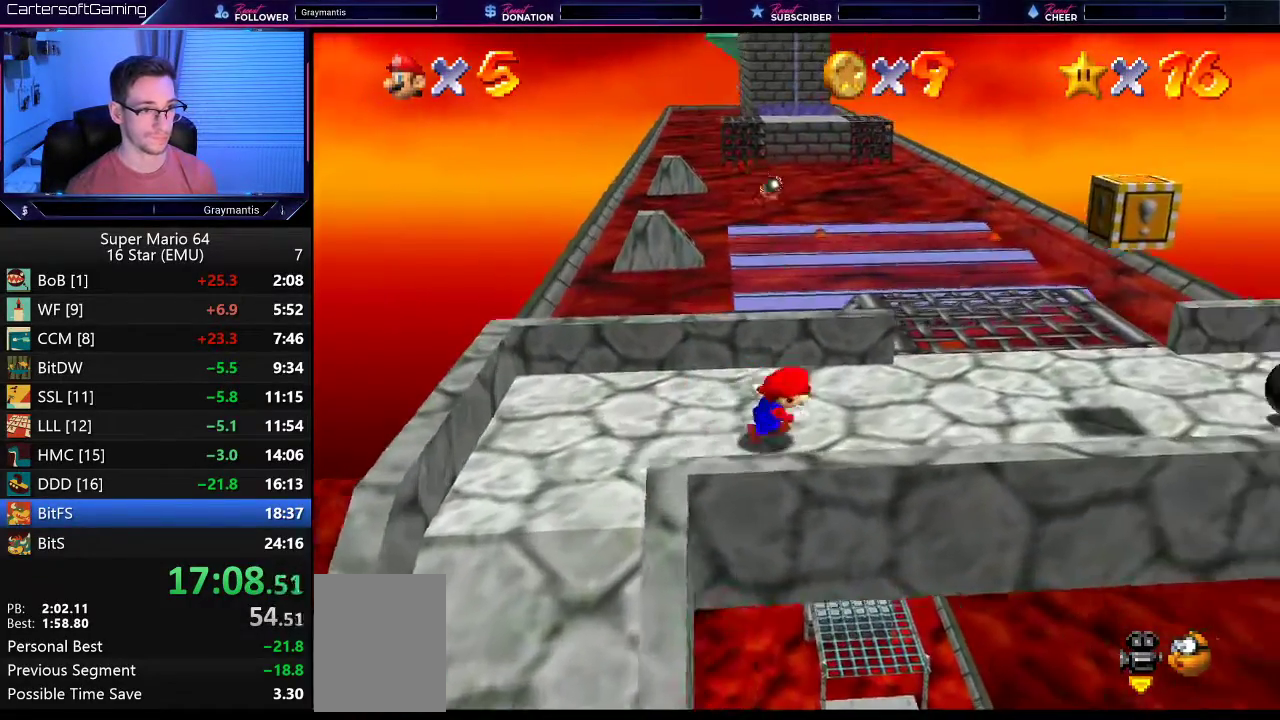
{"buttons": [], "left_stick": "up-right", "events": [[200, "left_stick", "up-right"]]}
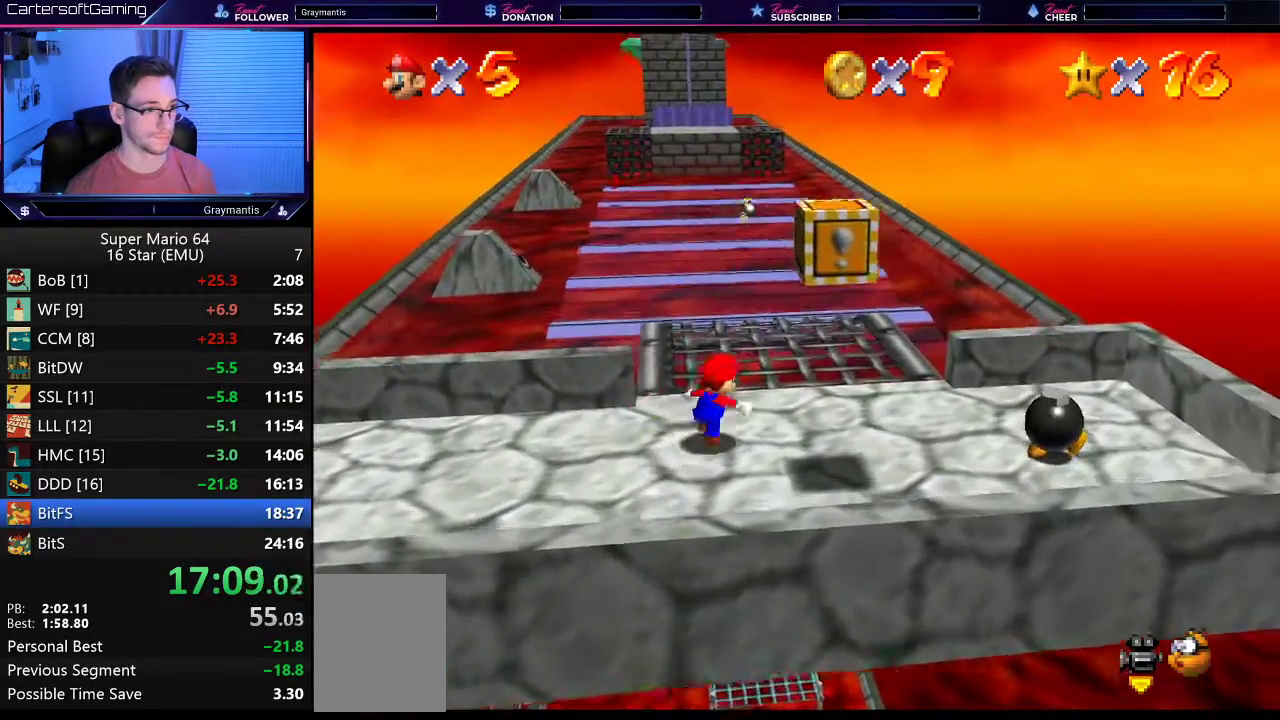
{"buttons": [], "left_stick": "up", "events": [[34, "left_stick", "up"]]}
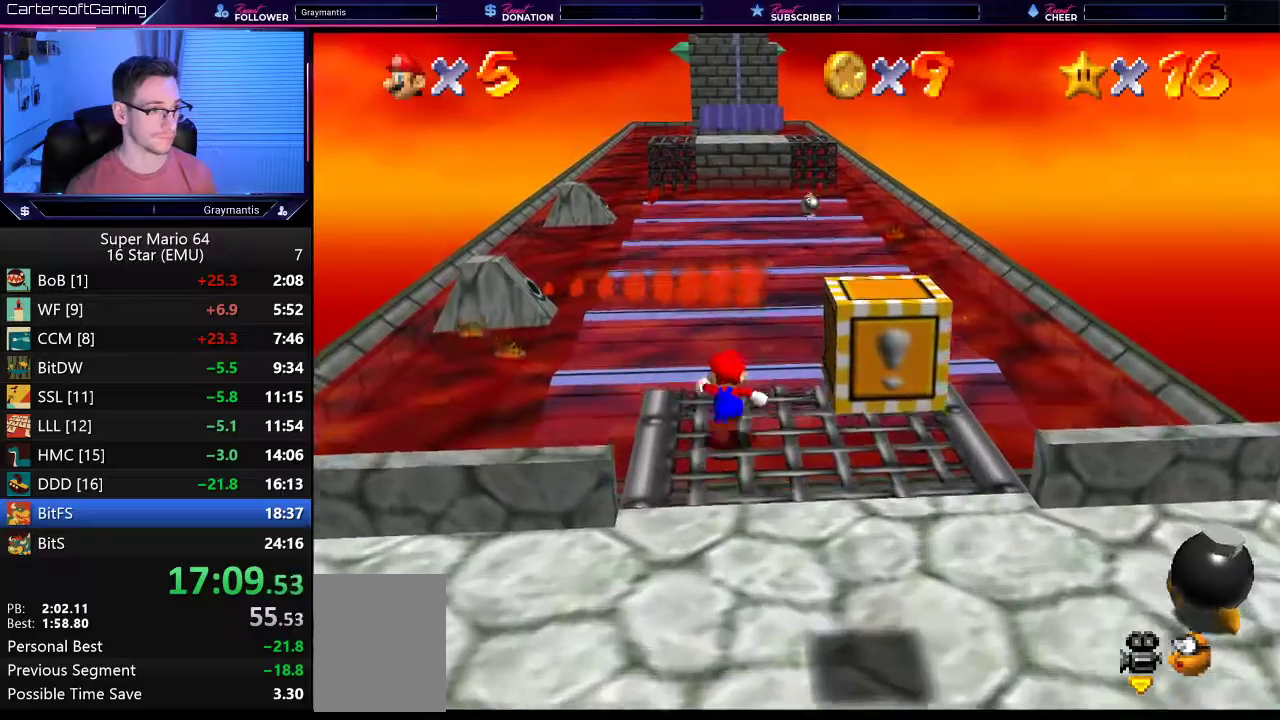
{"buttons": ["Z"], "left_stick": "up", "events": [[133, "Z", "down"], [167, "A", "down"], [300, "A", "up"]]}
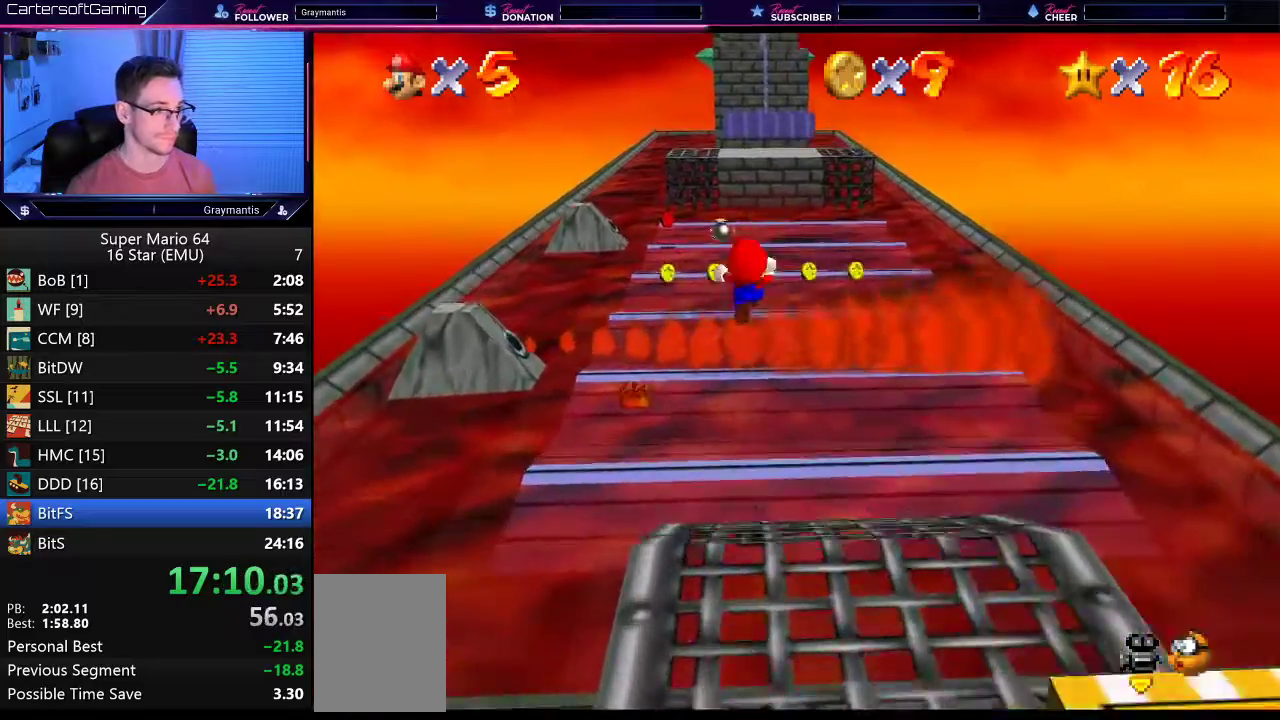
{"buttons": ["Z"], "left_stick": "up-right", "events": [[67, "A", "down"], [167, "A", "up"], [234, "A", "down"], [267, "left_stick", "up-right"], [334, "A", "up"], [401, "A", "down"], [467, "A", "up"]]}
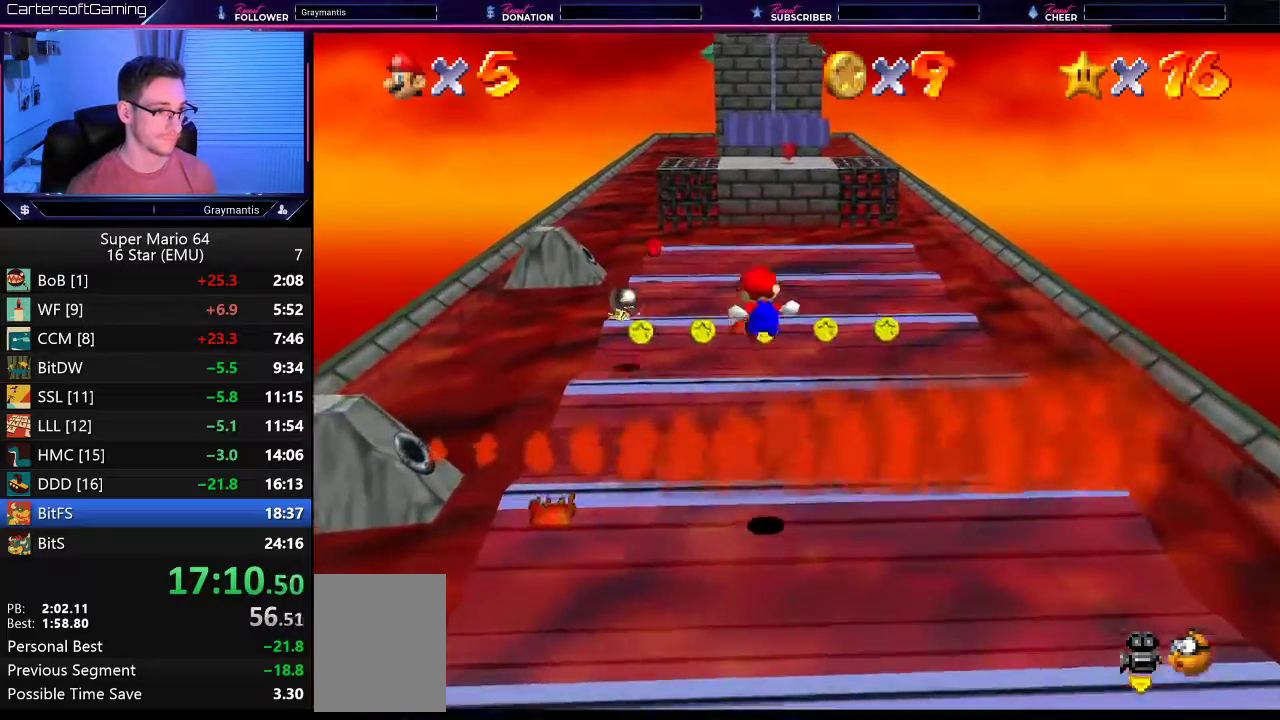
{"buttons": ["Z"], "left_stick": "up", "events": [[67, "A", "down"], [133, "A", "up"], [183, "left_stick", "up"], [233, "A", "down"], [300, "A", "up"]]}
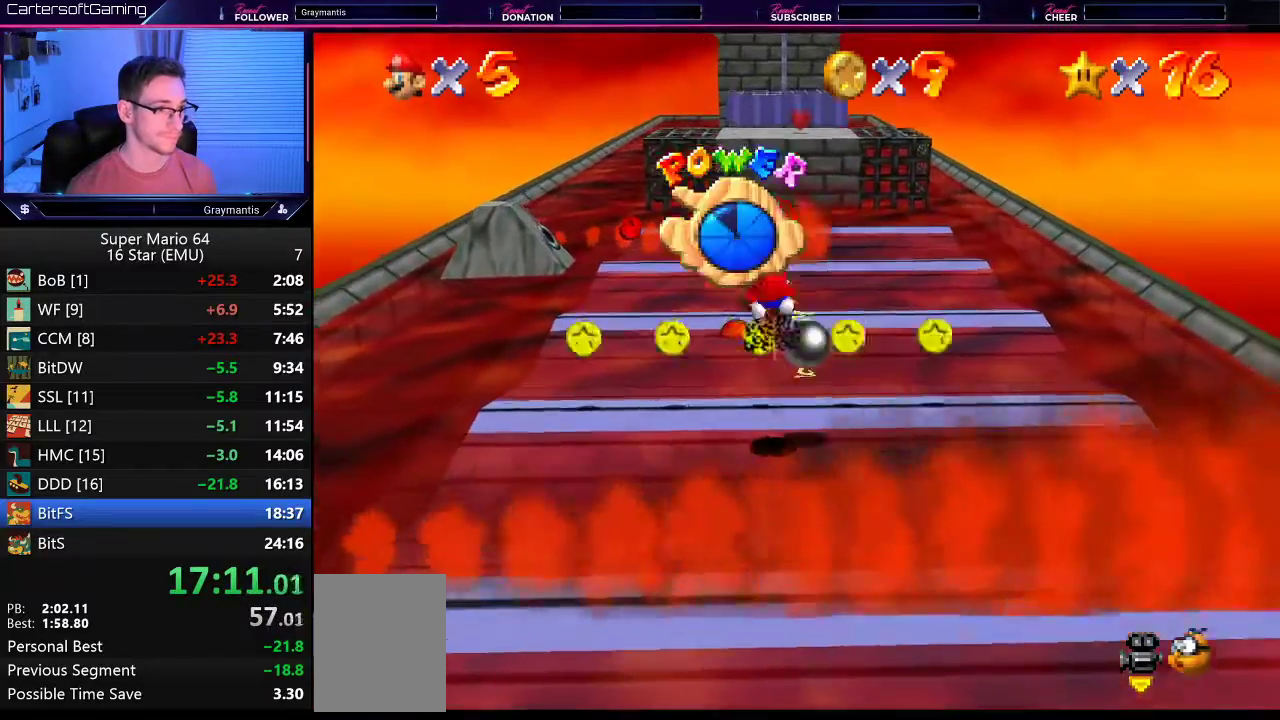
{"buttons": [], "left_stick": "up", "events": [[50, "A", "down"], [100, "A", "up"], [167, "A", "down"], [234, "A", "up"], [367, "Z", "up"]]}
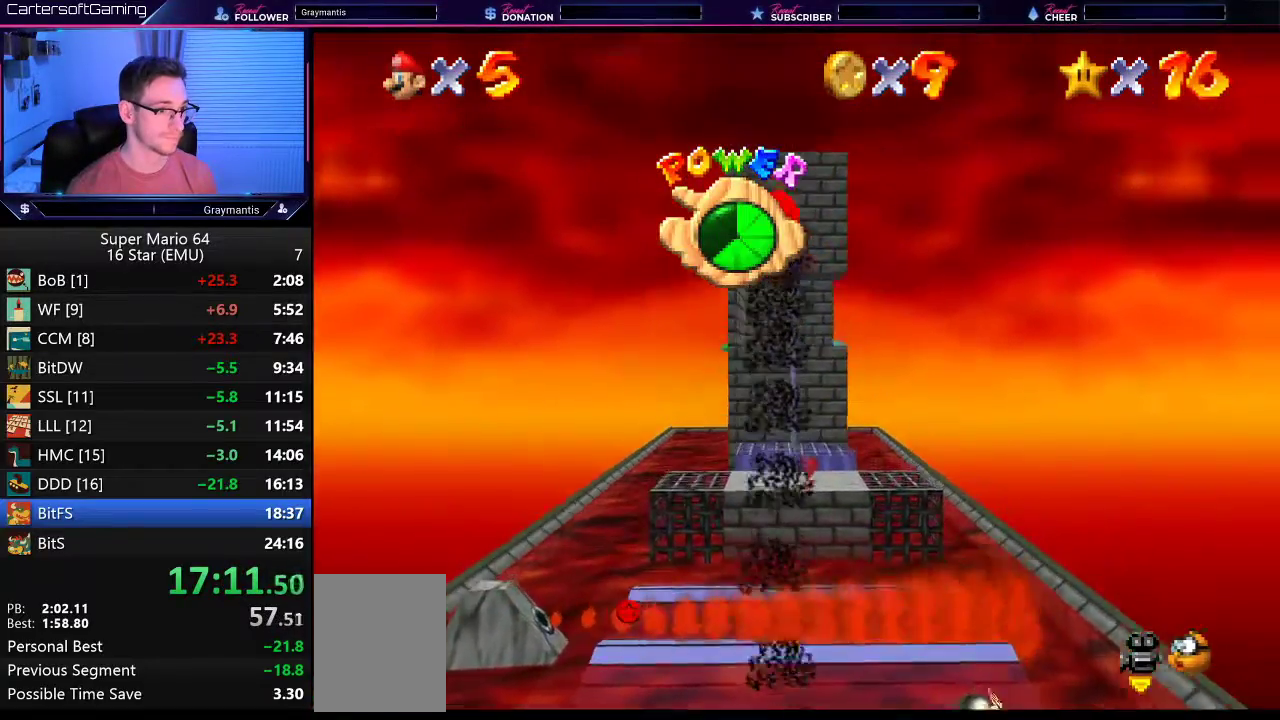
{"buttons": [], "left_stick": "up", "events": []}
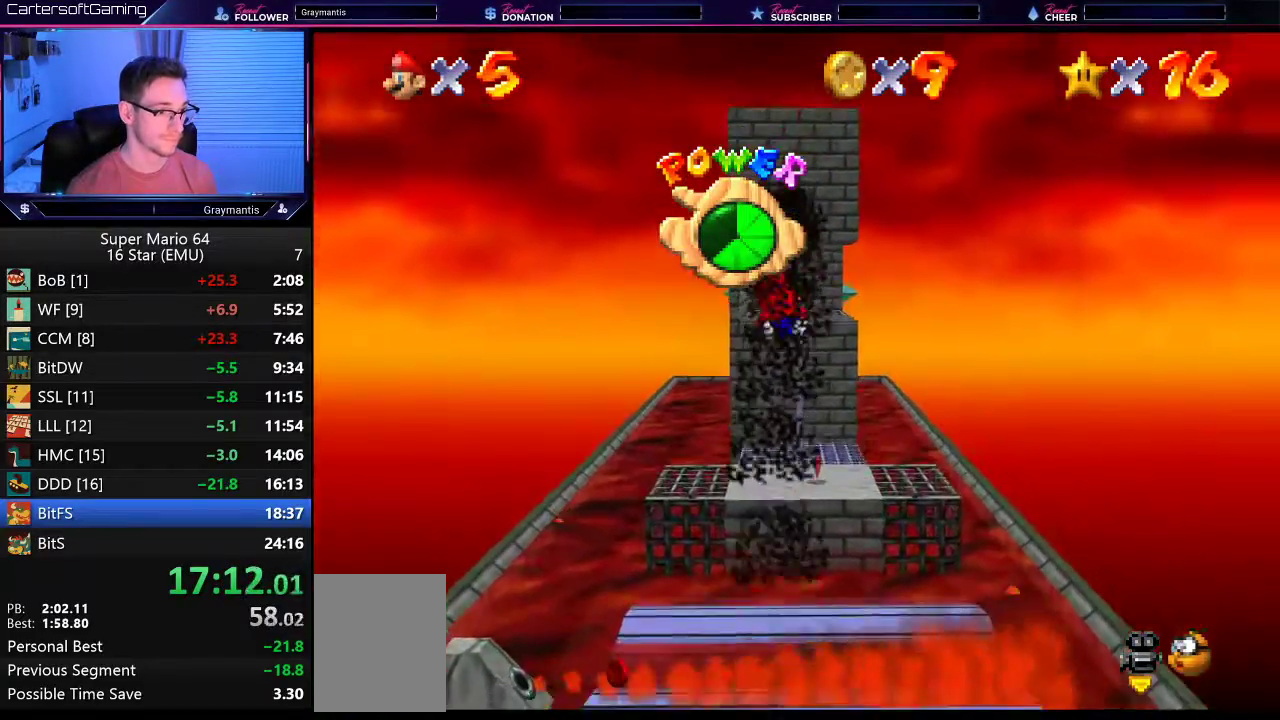
{"buttons": [], "left_stick": "up", "events": []}
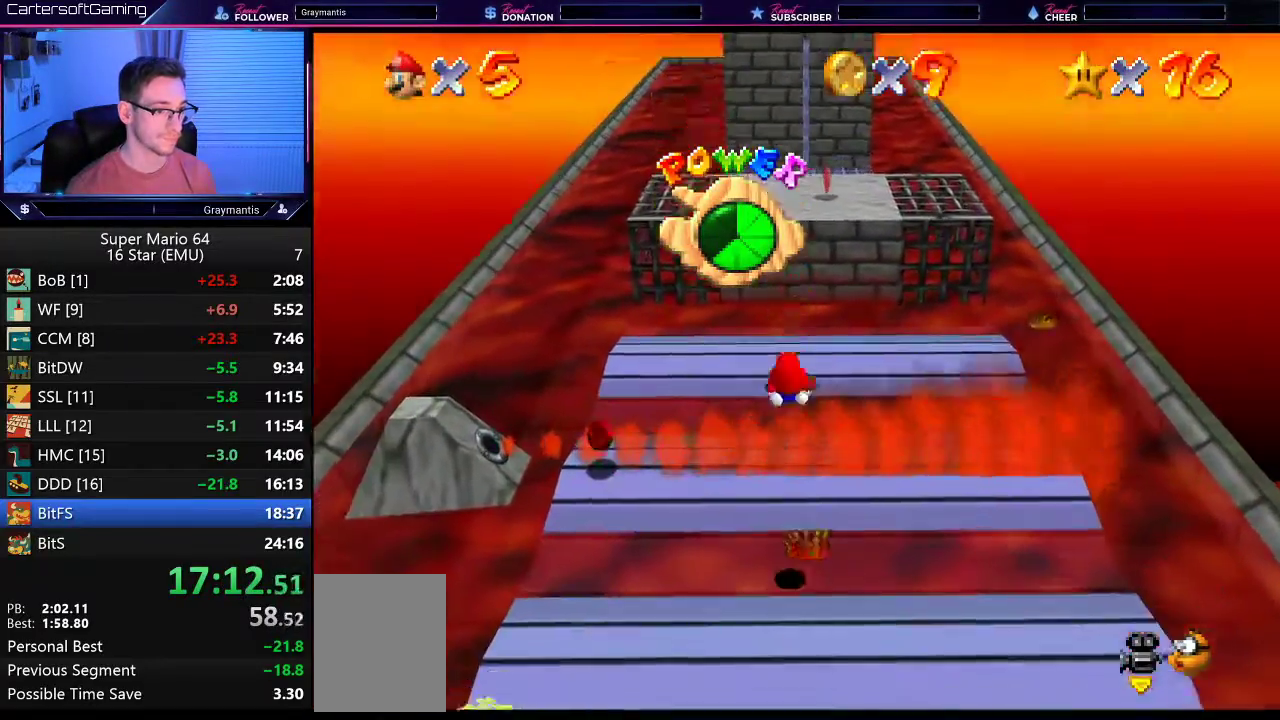
{"buttons": [], "left_stick": "up", "events": []}
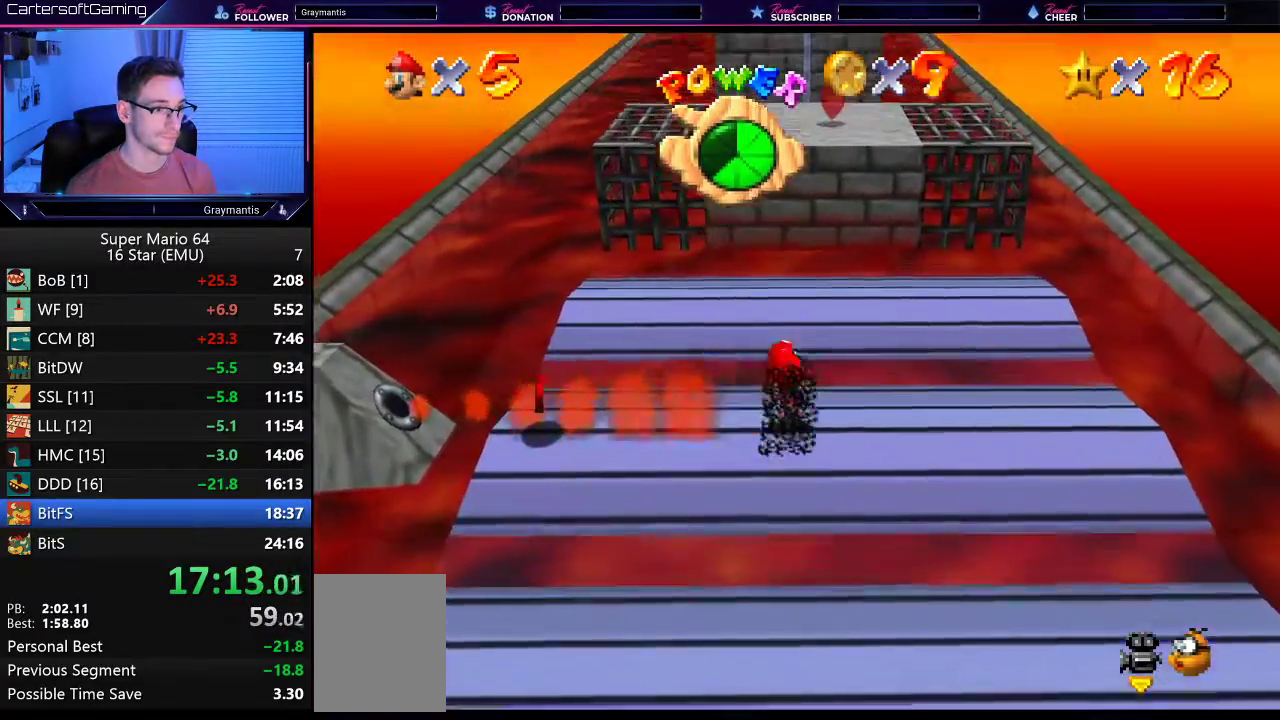
{"buttons": [], "left_stick": "up", "events": []}
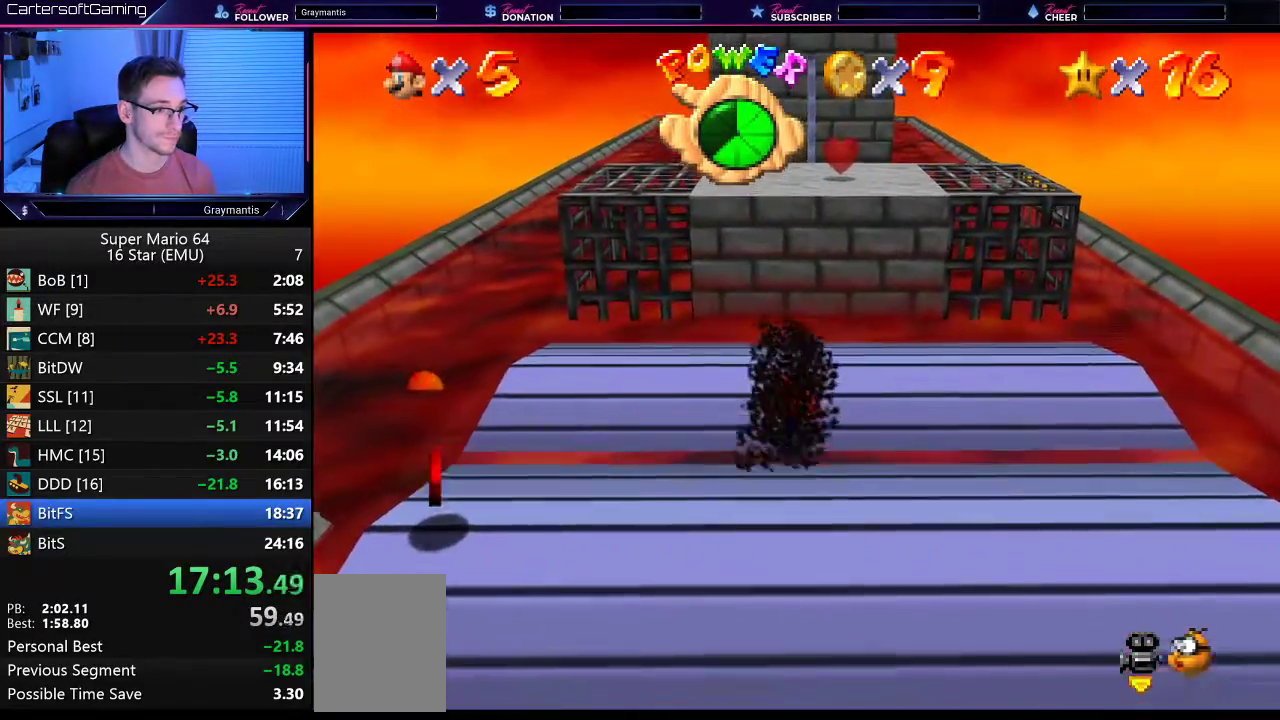
{"buttons": [], "left_stick": "up", "events": []}
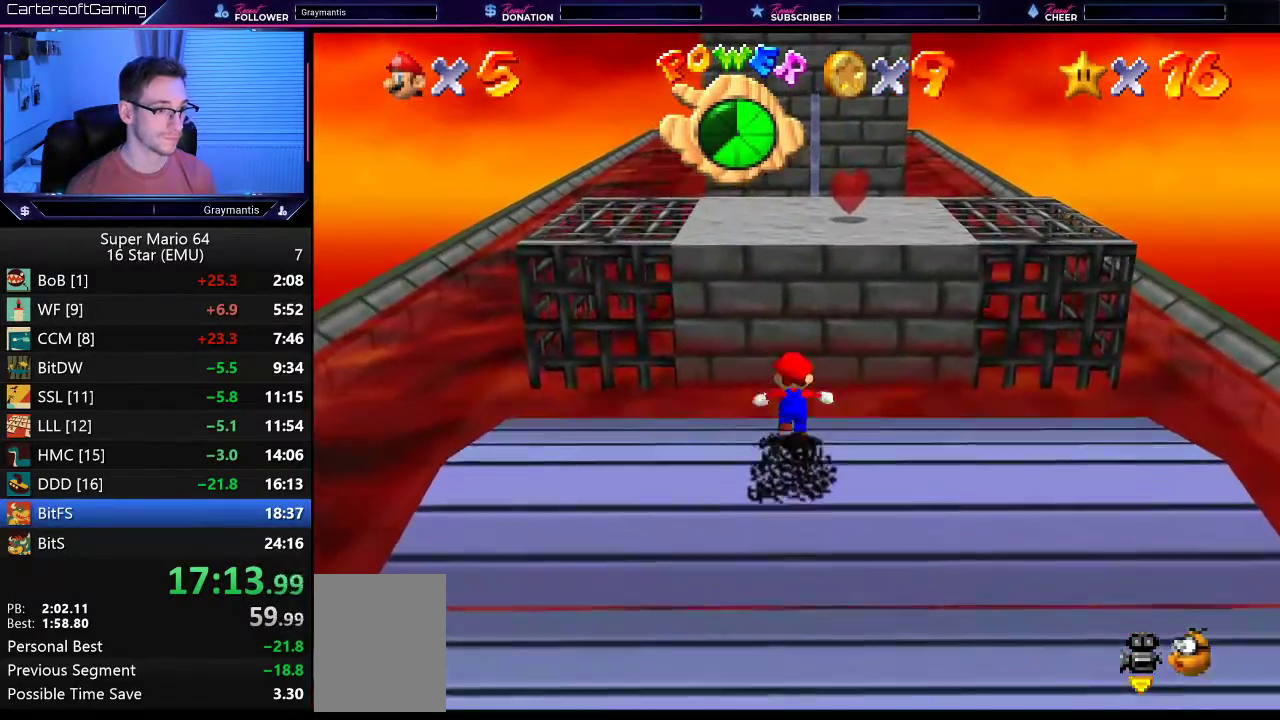
{"buttons": [], "left_stick": "up", "events": []}
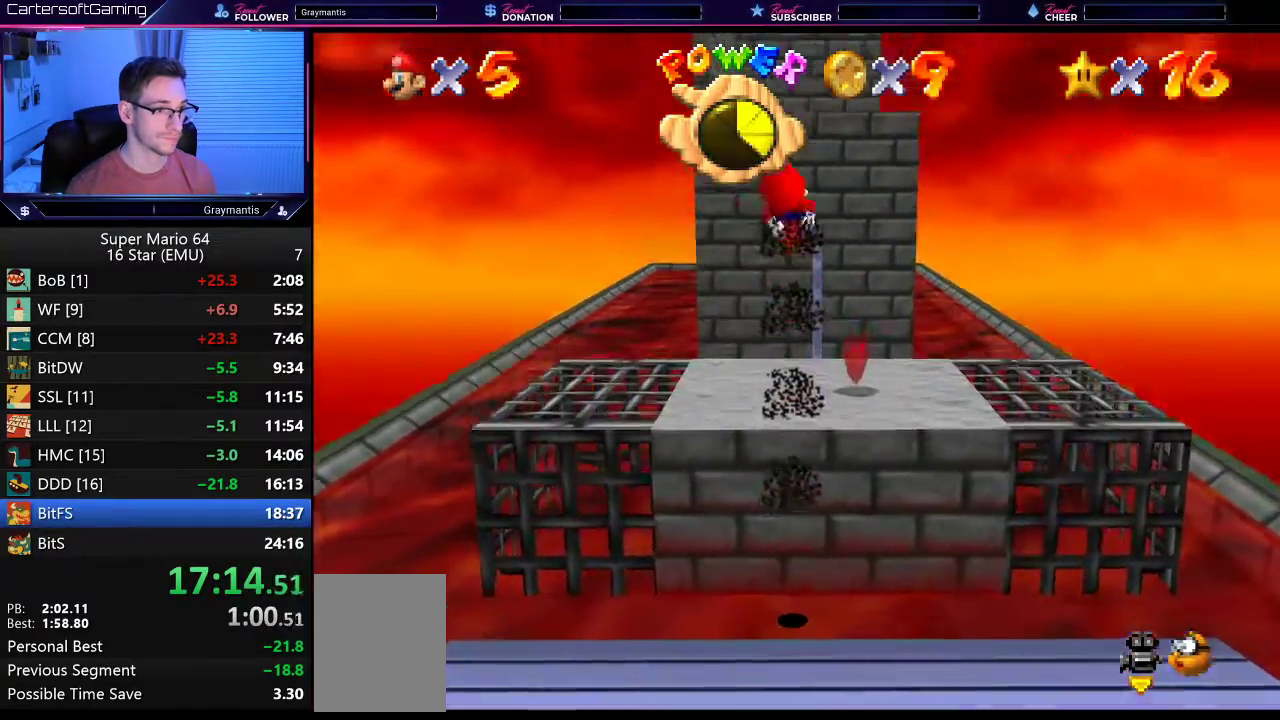
{"buttons": [], "left_stick": "center", "events": [[167, "left_stick", "up-right"], [217, "left_stick", "center"]]}
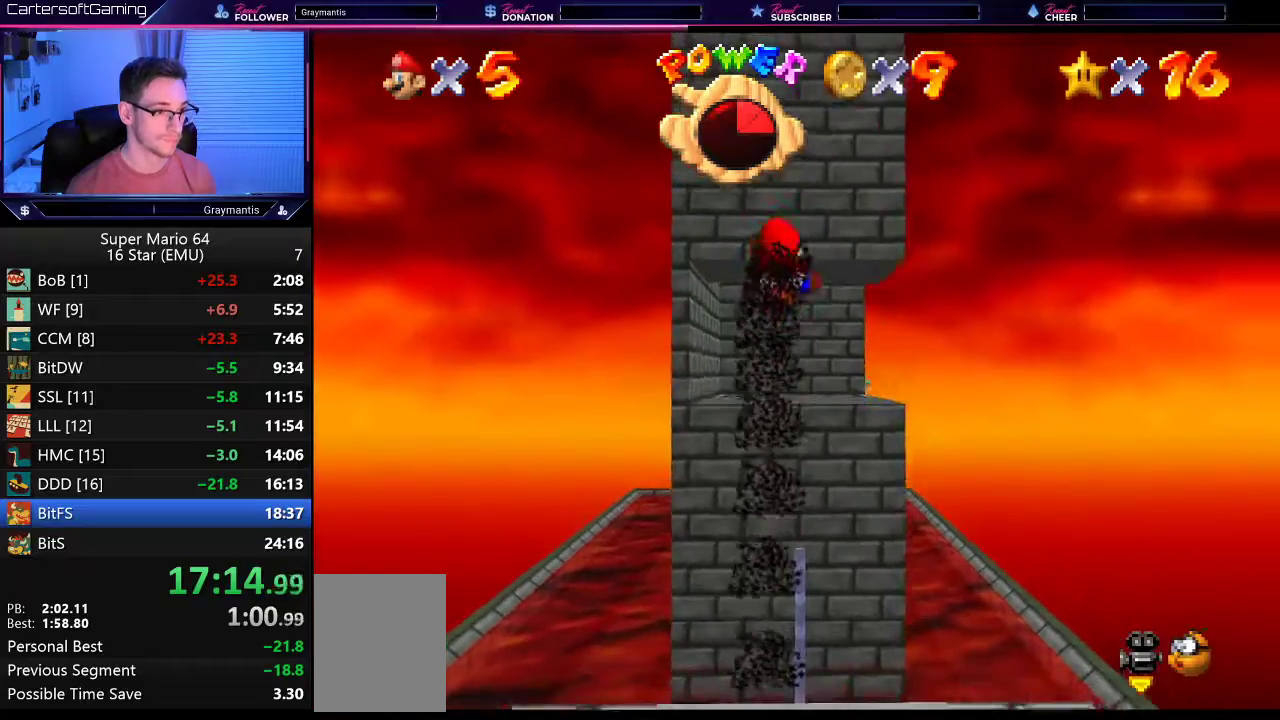
{"buttons": [], "left_stick": "center", "events": [[300, "left_stick", "up-right"], [383, "left_stick", "center"]]}
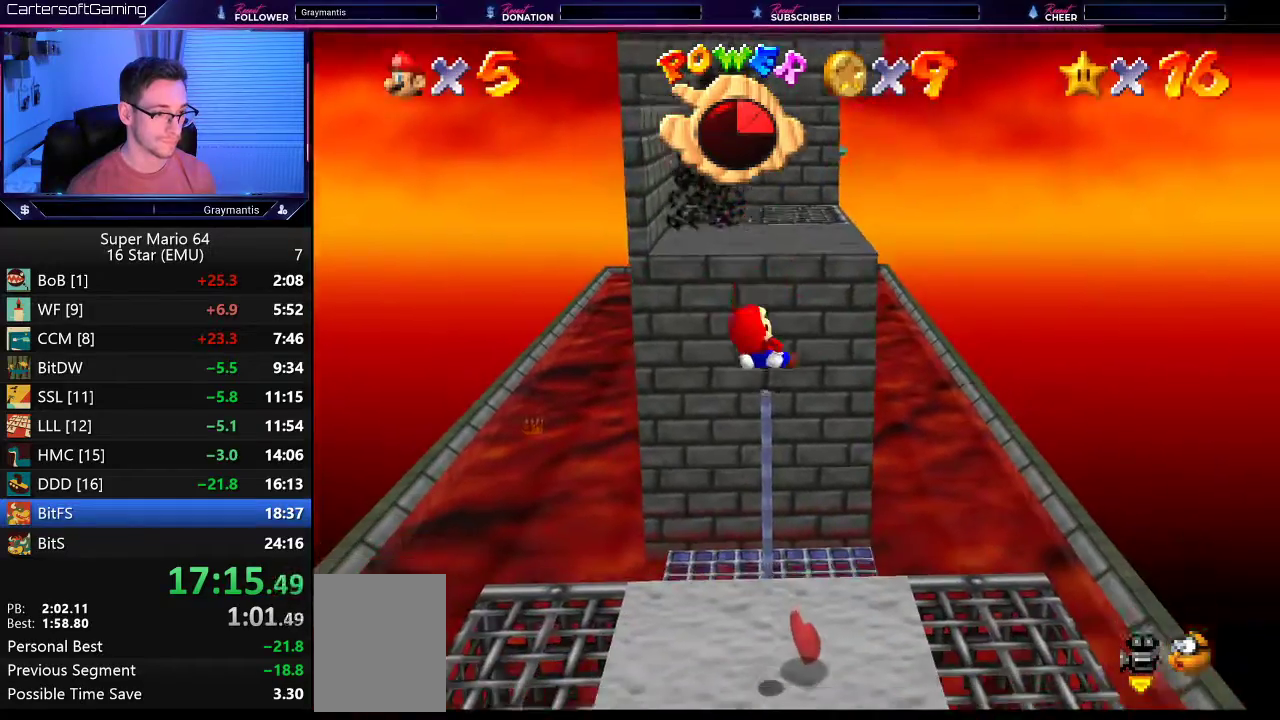
{"buttons": [], "left_stick": "center", "events": [[217, "left_stick", "up"], [401, "left_stick", "center"]]}
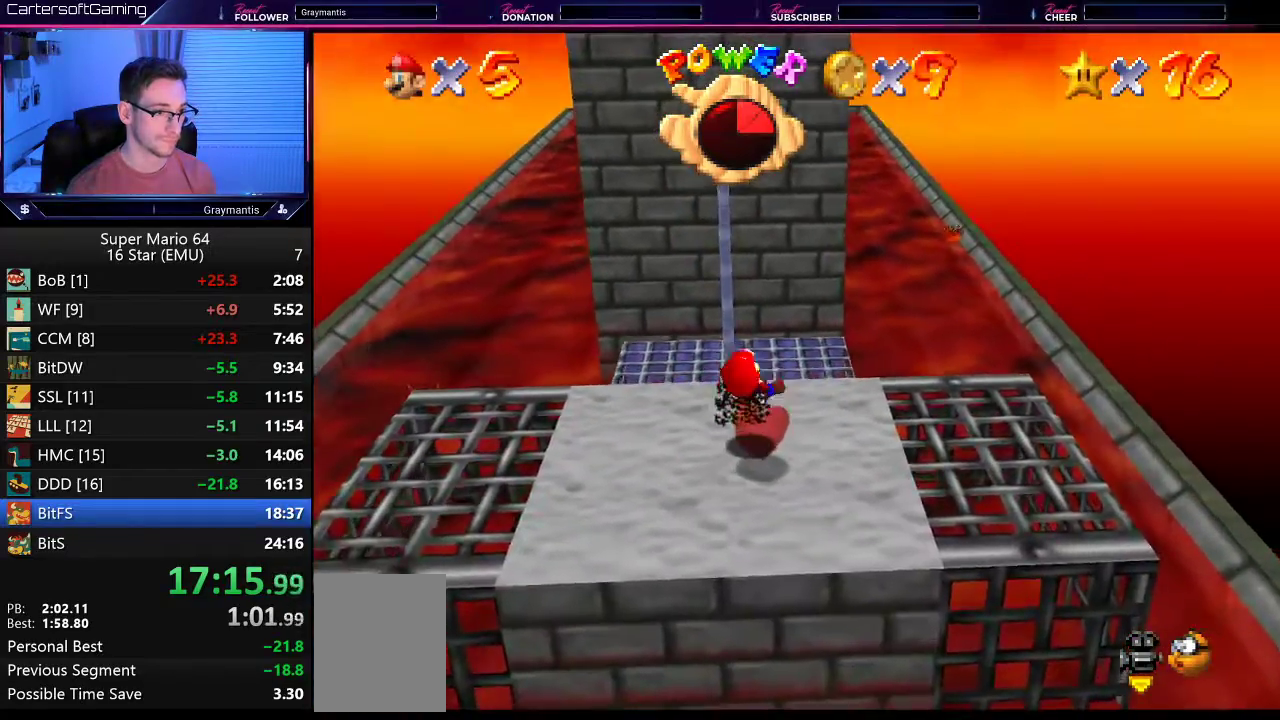
{"buttons": [], "left_stick": "down", "events": [[233, "left_stick", "down"]]}
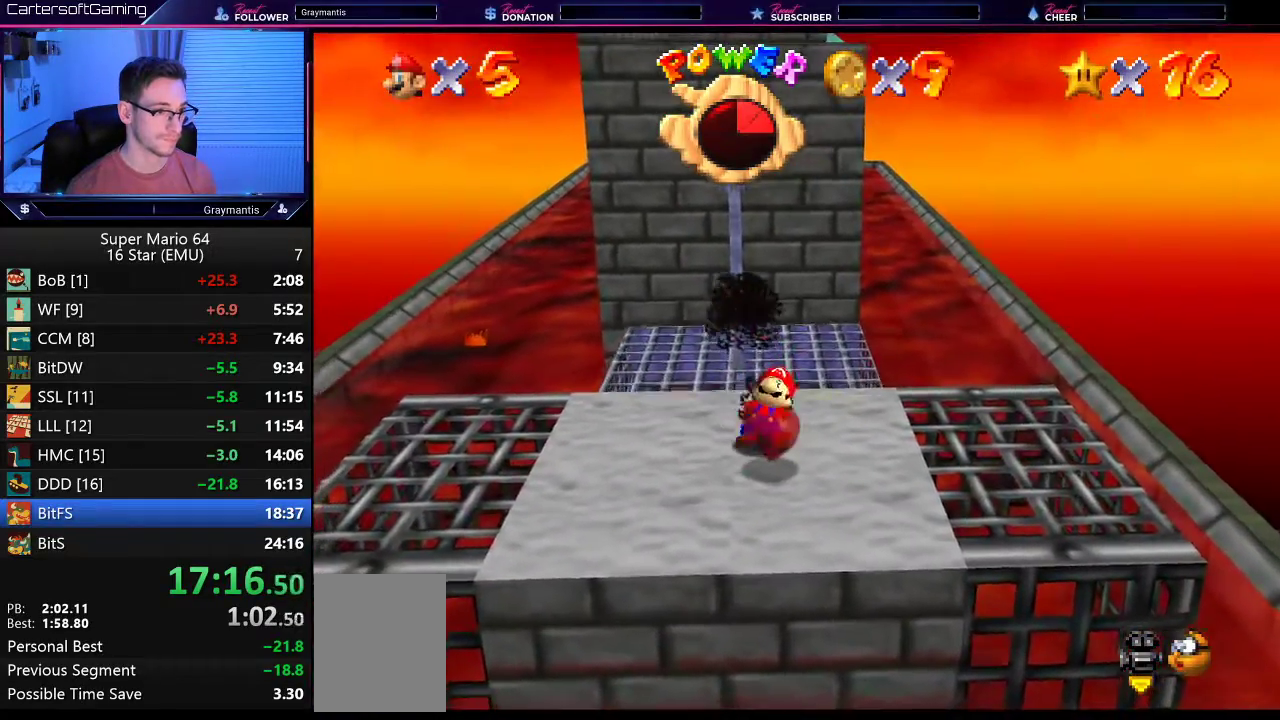
{"buttons": [], "left_stick": "down", "events": [[67, "left_stick", "center"], [267, "left_stick", "down"]]}
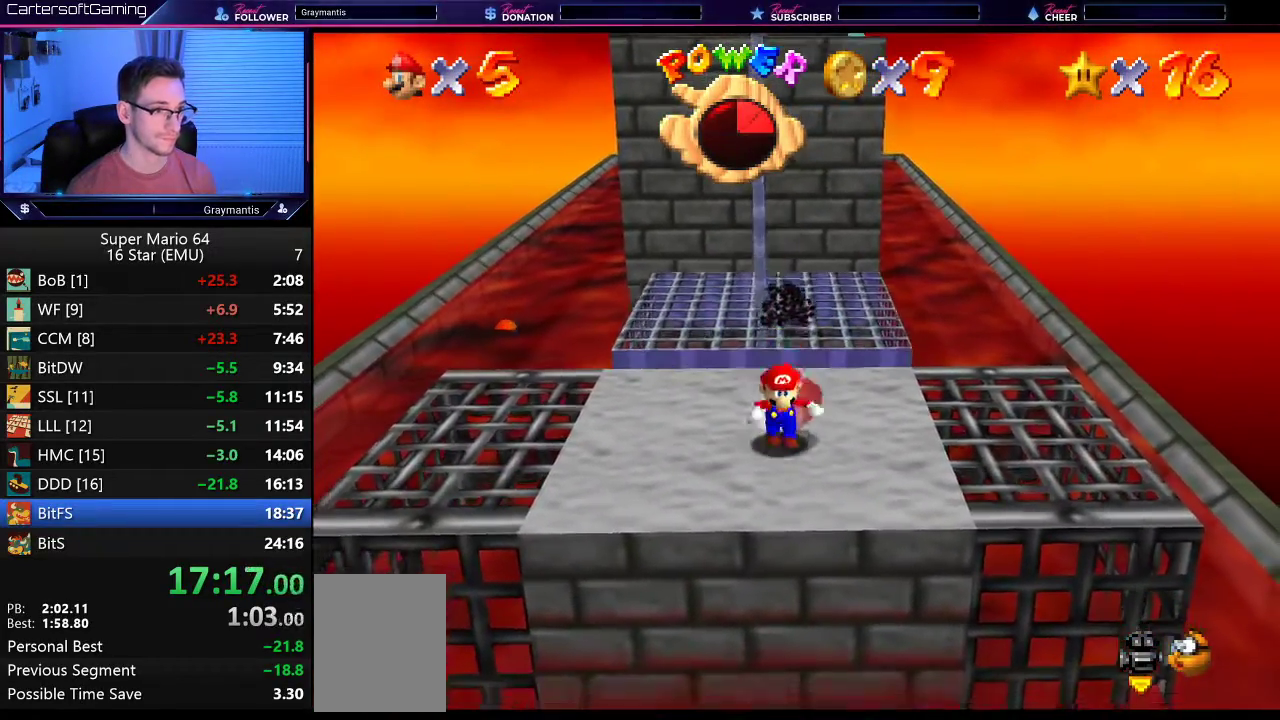
{"buttons": [], "left_stick": "up-left", "events": [[66, "left_stick", "center"], [183, "left_stick", "up"], [333, "left_stick", "up-left"]]}
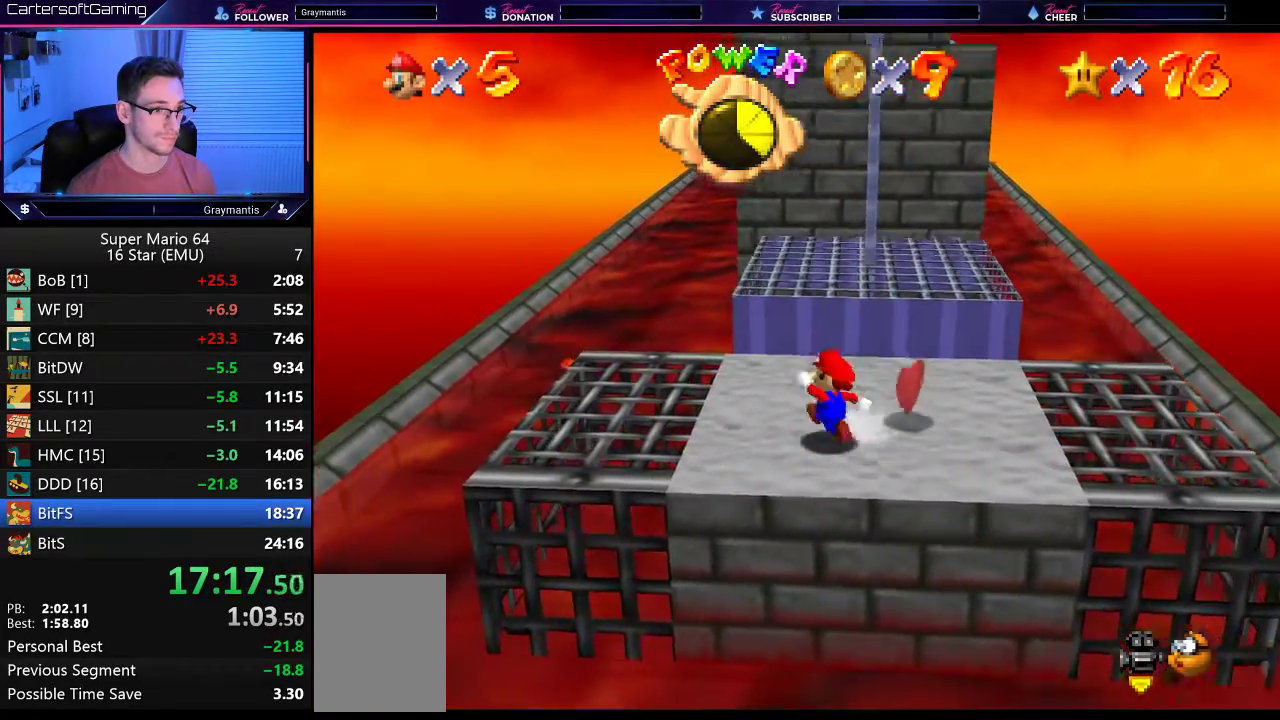
{"buttons": [], "left_stick": "down-right", "events": [[184, "left_stick", "right"], [367, "left_stick", "down-right"]]}
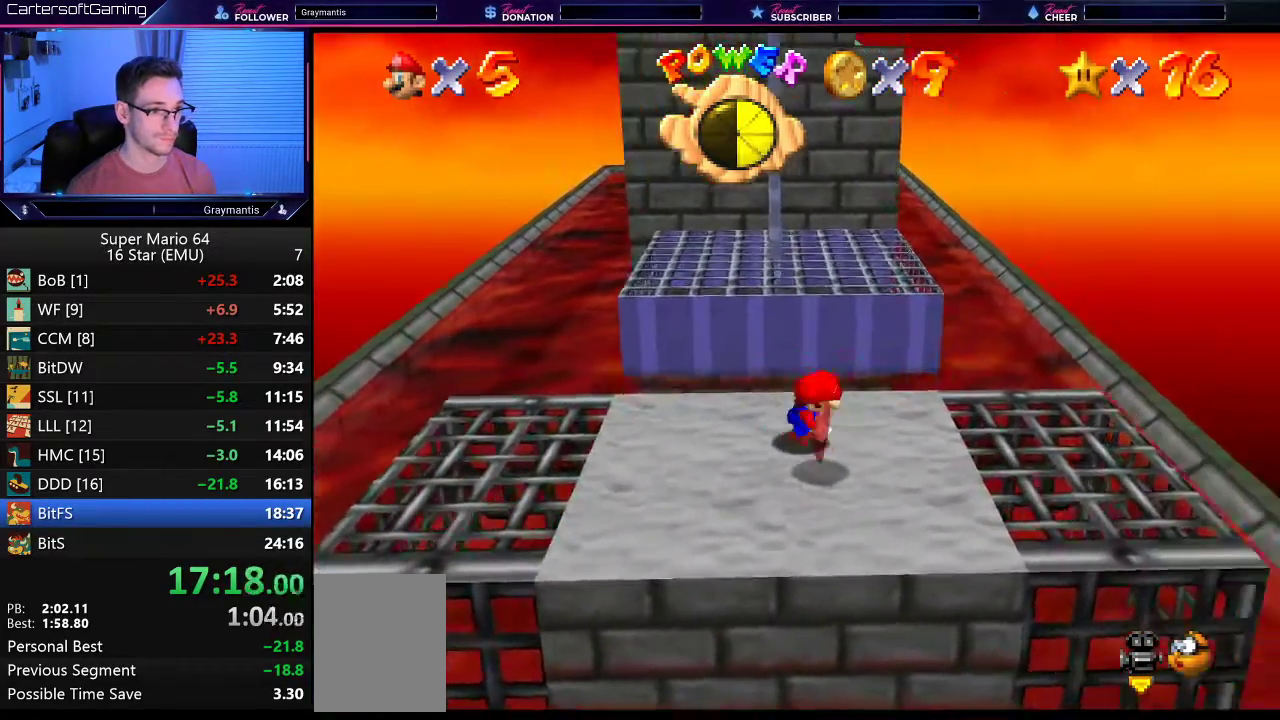
{"buttons": [], "left_stick": "up", "events": [[150, "left_stick", "down-left"], [233, "left_stick", "left"], [333, "left_stick", "up-left"], [500, "left_stick", "up"]]}